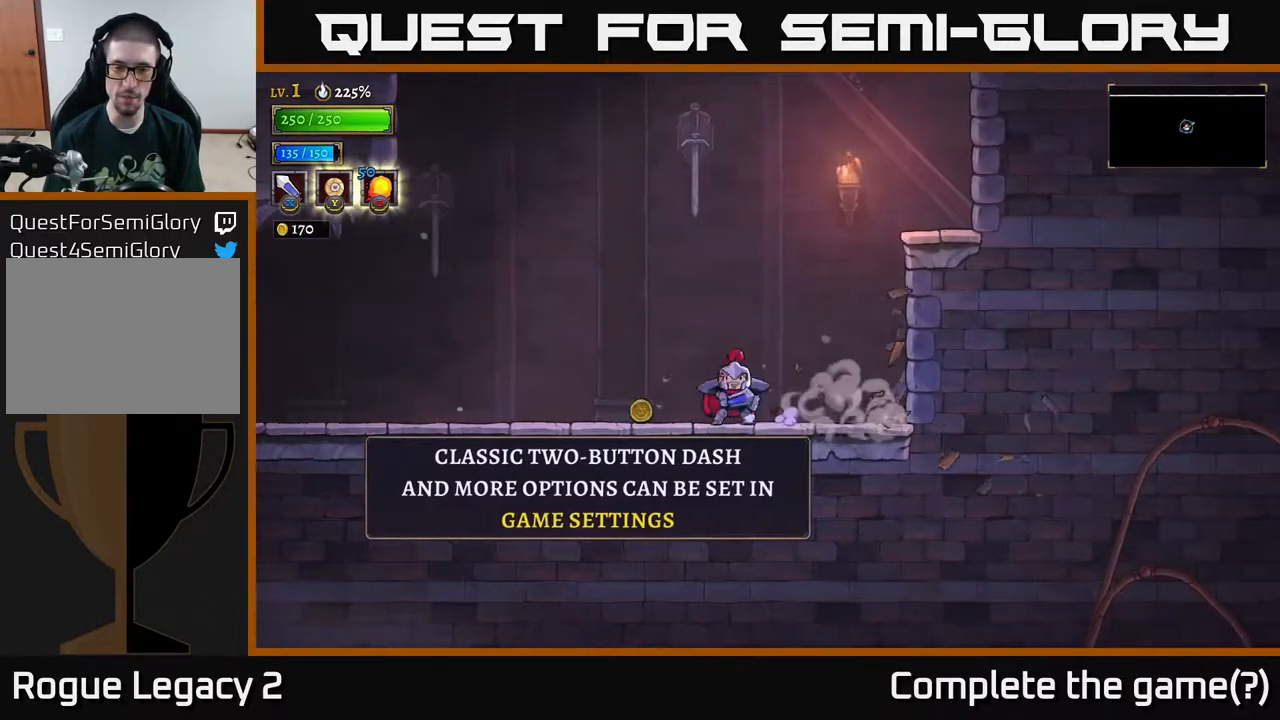
Gameplay with a controller (Xbox layout); each line is a JSON object with the inputs held at the frame after it. "events" lists button and stick changes between this image and that frame as [ms after this image, input, new state], when the widget could be followed in between.
{"buttons": ["A"], "left_stick": "right", "right_stick": "center", "events": [[317, "left_stick", "right"], [500, "A", "down"]]}
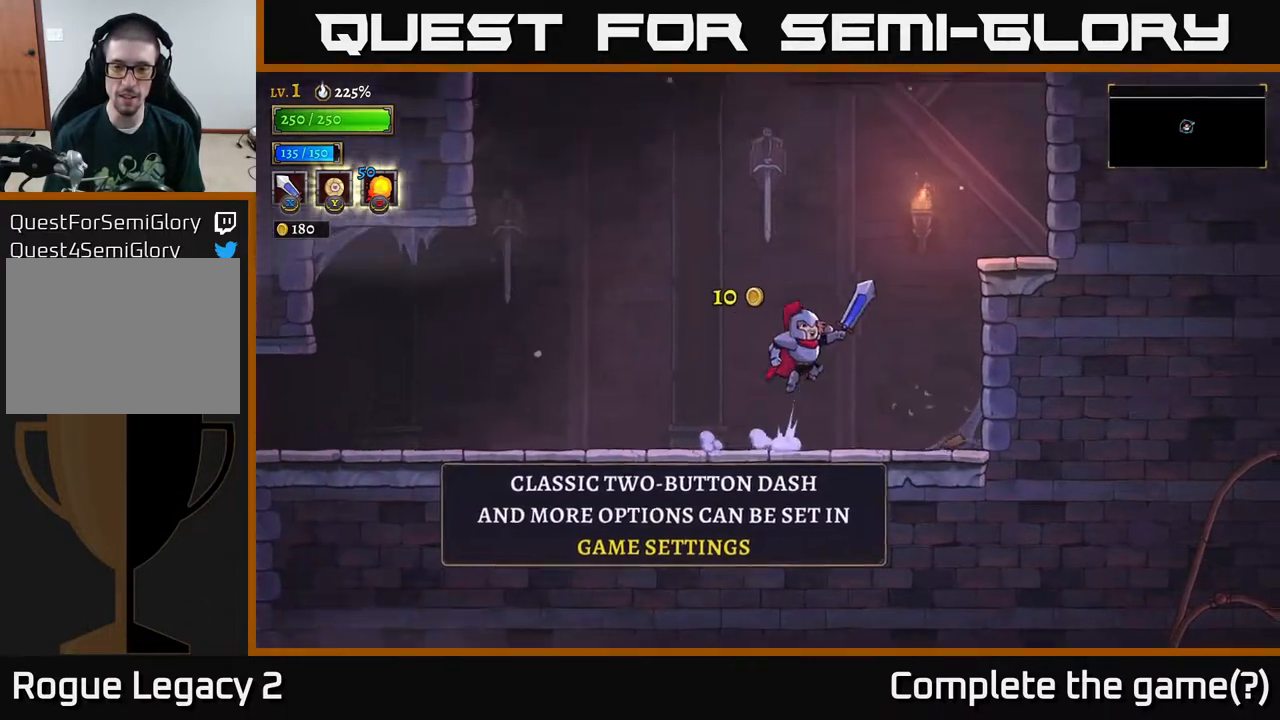
{"buttons": [], "left_stick": "right", "right_stick": "center", "events": [[383, "A", "up"]]}
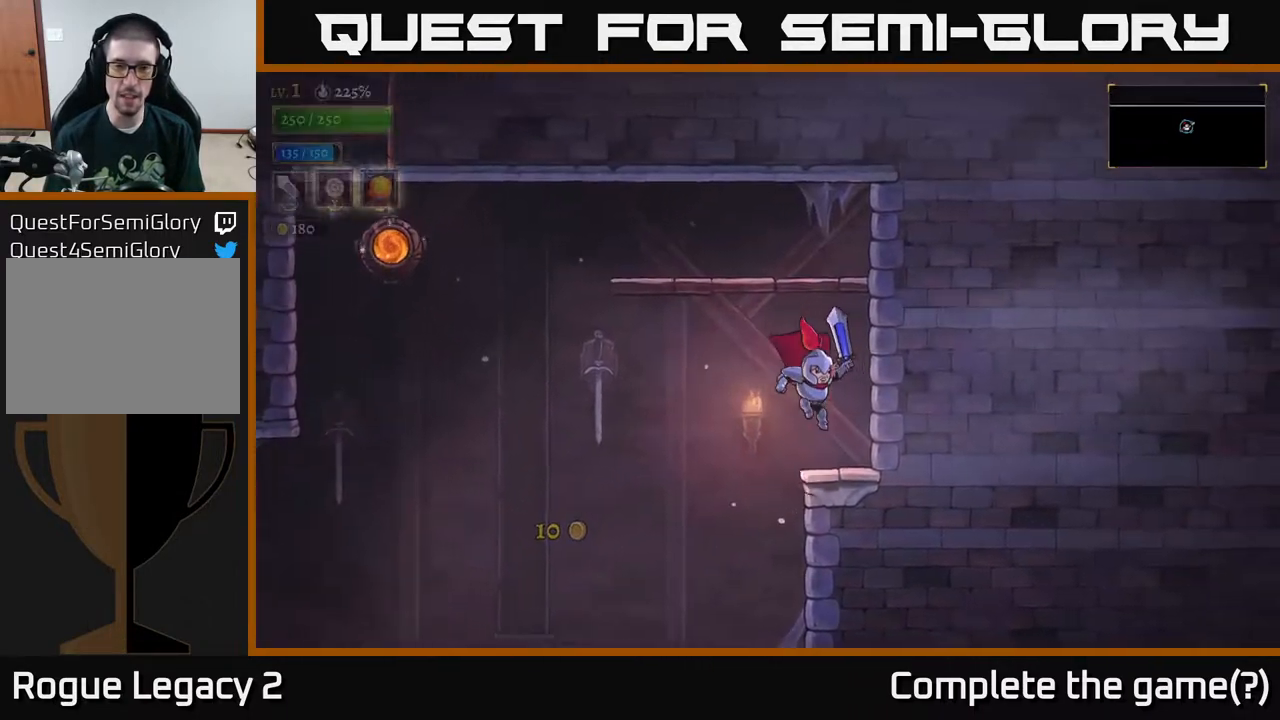
{"buttons": ["A"], "left_stick": "left", "right_stick": "center", "events": [[117, "left_stick", "center"], [183, "left_stick", "left"], [233, "A", "down"], [400, "left_stick", "center"], [483, "left_stick", "left"]]}
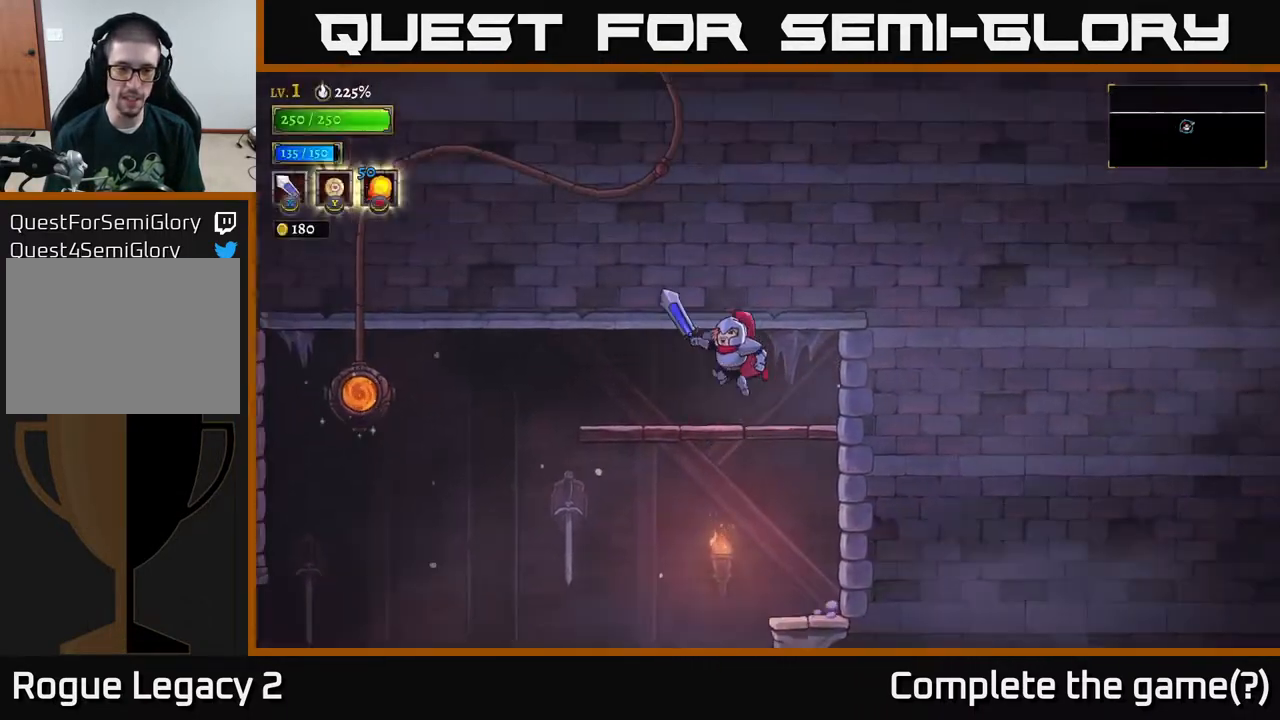
{"buttons": ["L2"], "left_stick": "left", "right_stick": "center", "events": [[100, "A", "up"], [317, "left_stick", "center"], [383, "left_stick", "left"], [450, "L2", "down"]]}
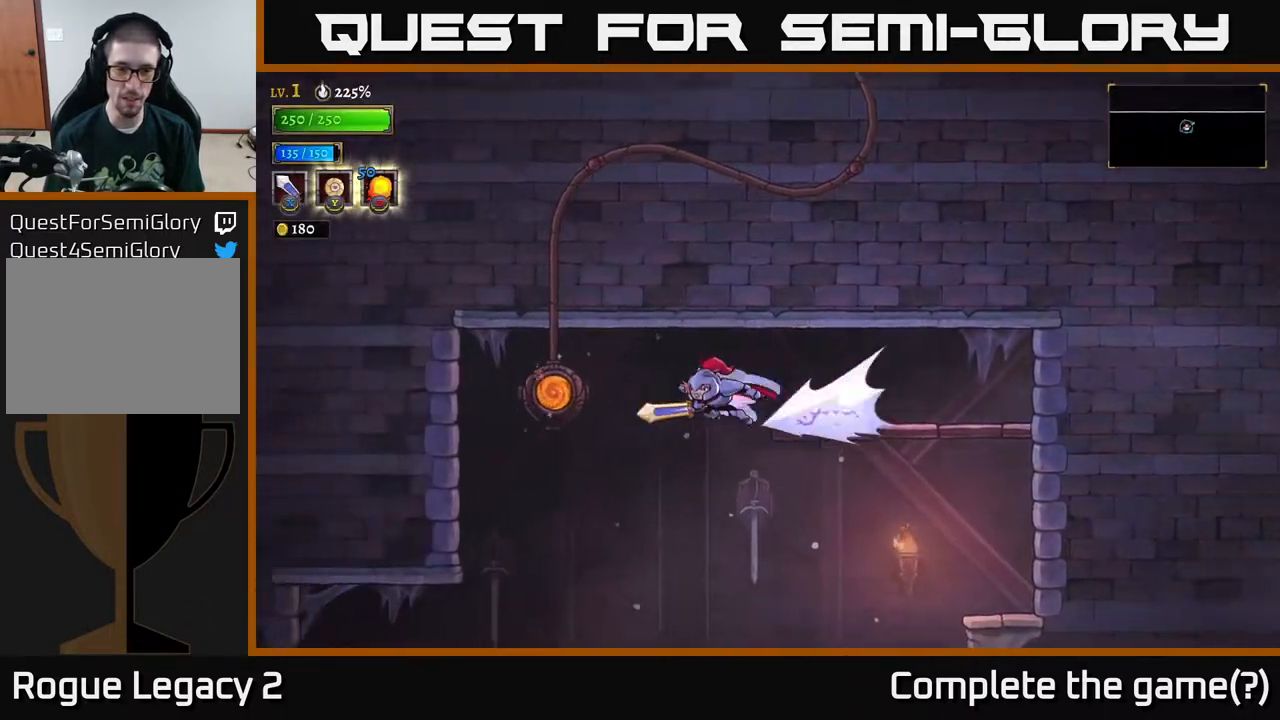
{"buttons": ["R1"], "left_stick": "center", "right_stick": "center", "events": [[183, "L2", "up"], [200, "R1", "down"], [300, "R1", "up"], [300, "left_stick", "center"], [500, "R1", "down"]]}
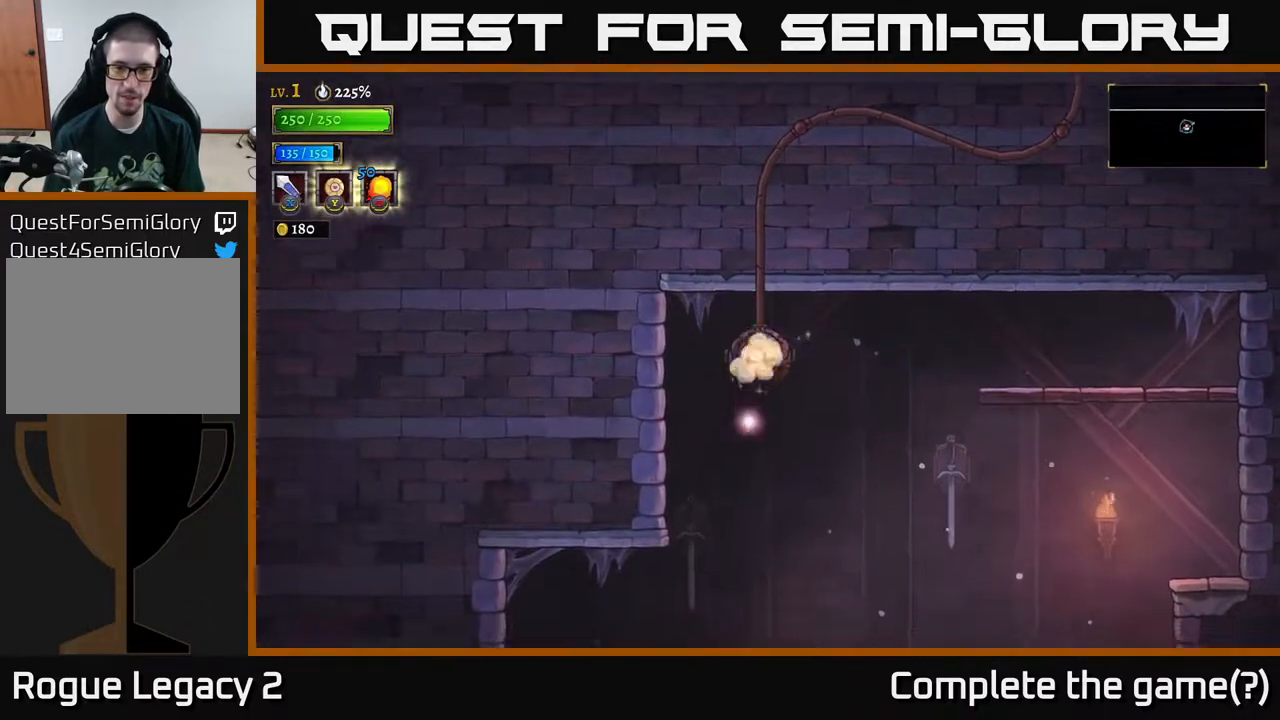
{"buttons": [], "left_stick": "center", "right_stick": "center", "events": [[83, "R1", "up"]]}
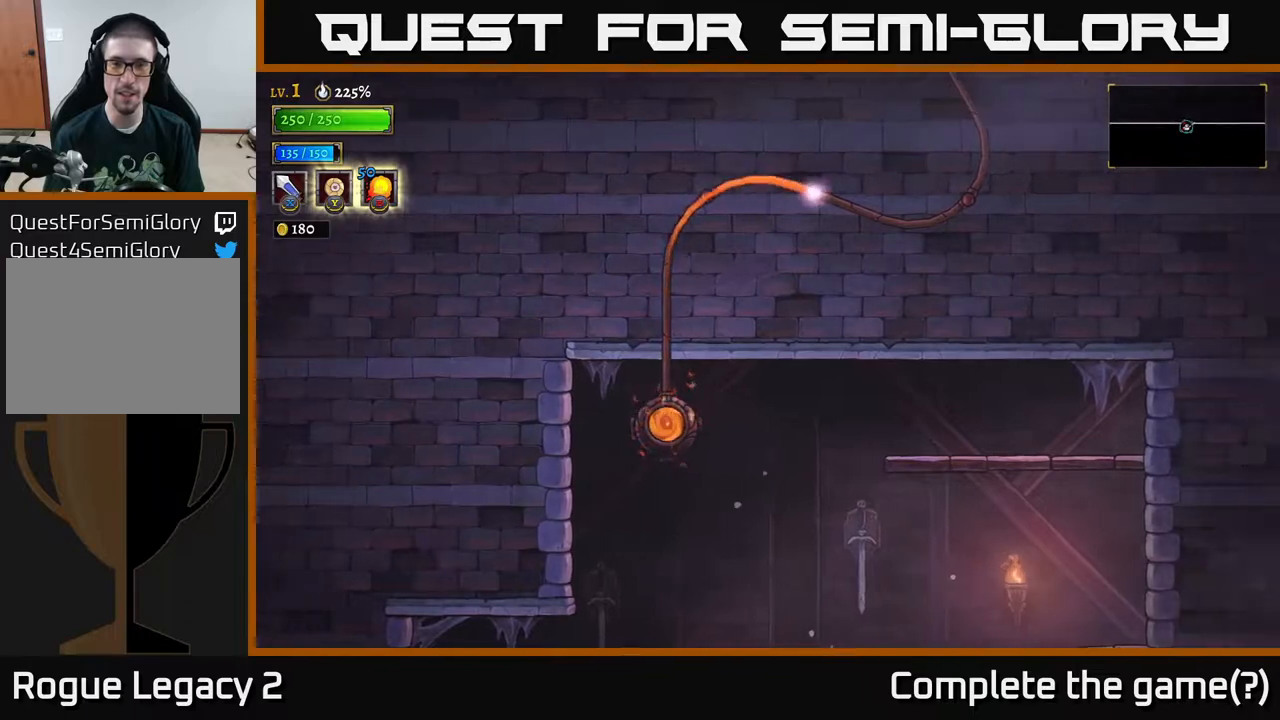
{"buttons": [], "left_stick": "center", "right_stick": "center", "events": []}
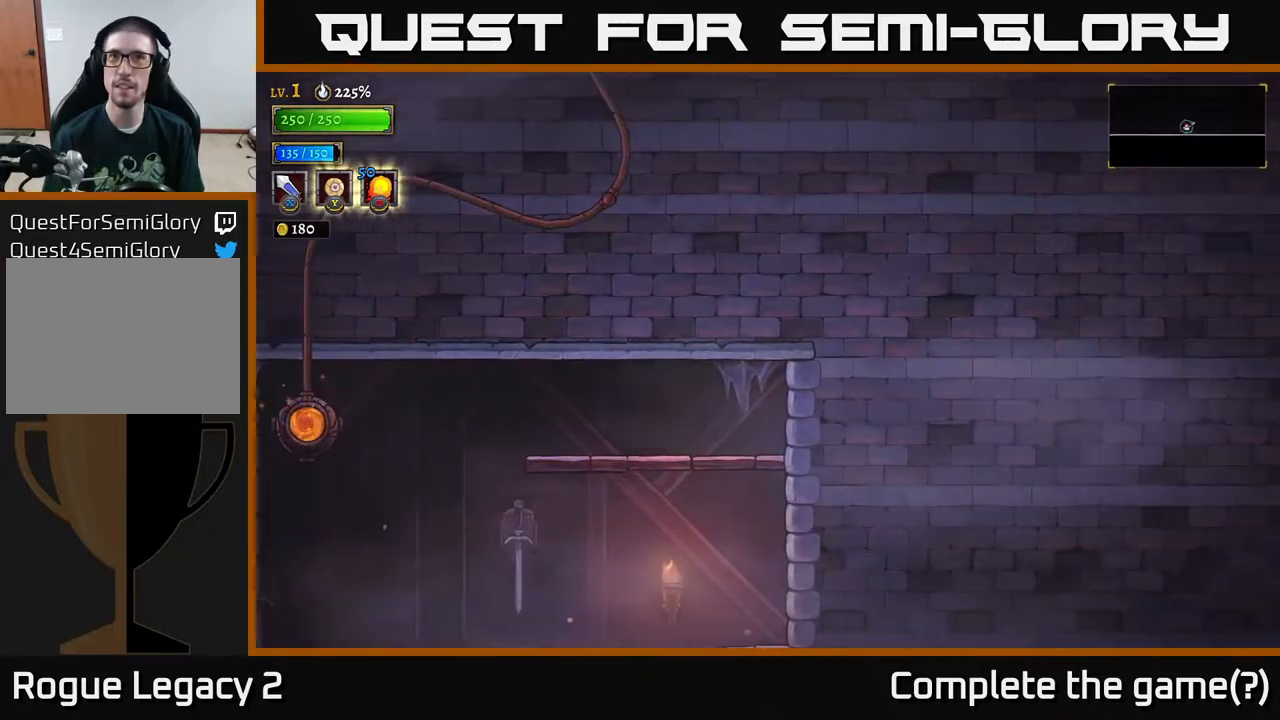
{"buttons": [], "left_stick": "center", "right_stick": "center", "events": []}
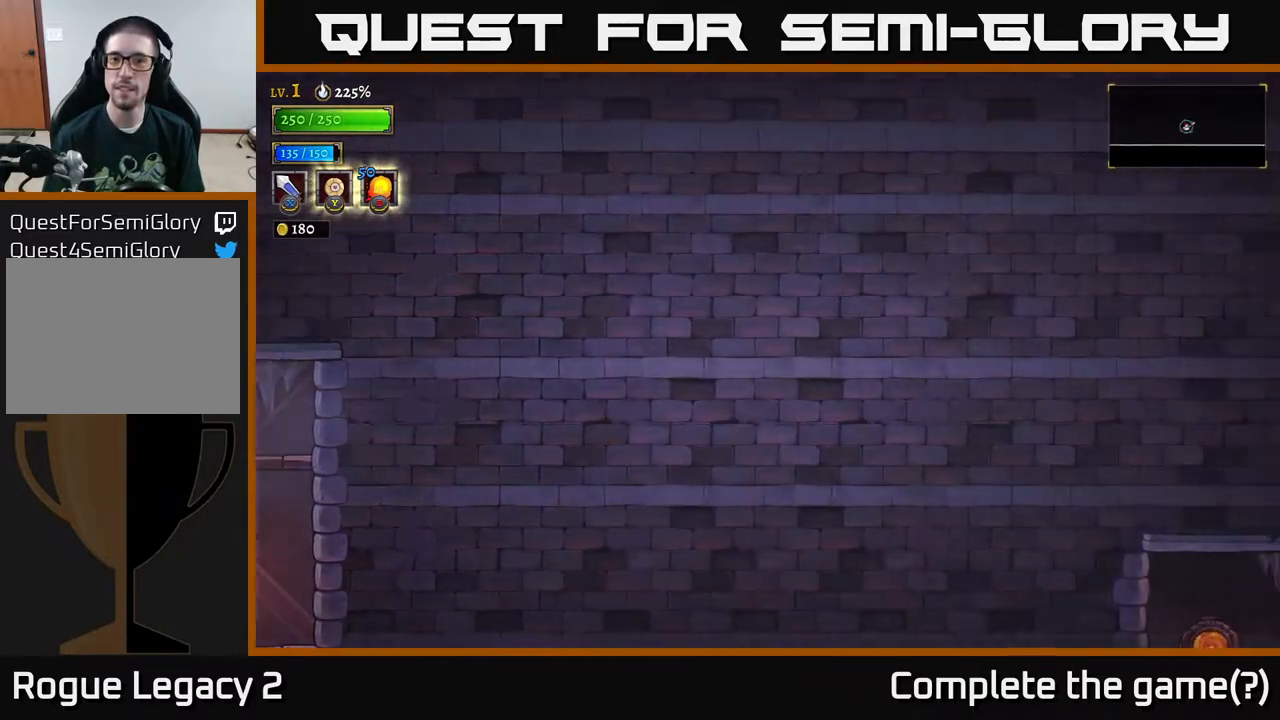
{"buttons": [], "left_stick": "center", "right_stick": "center", "events": []}
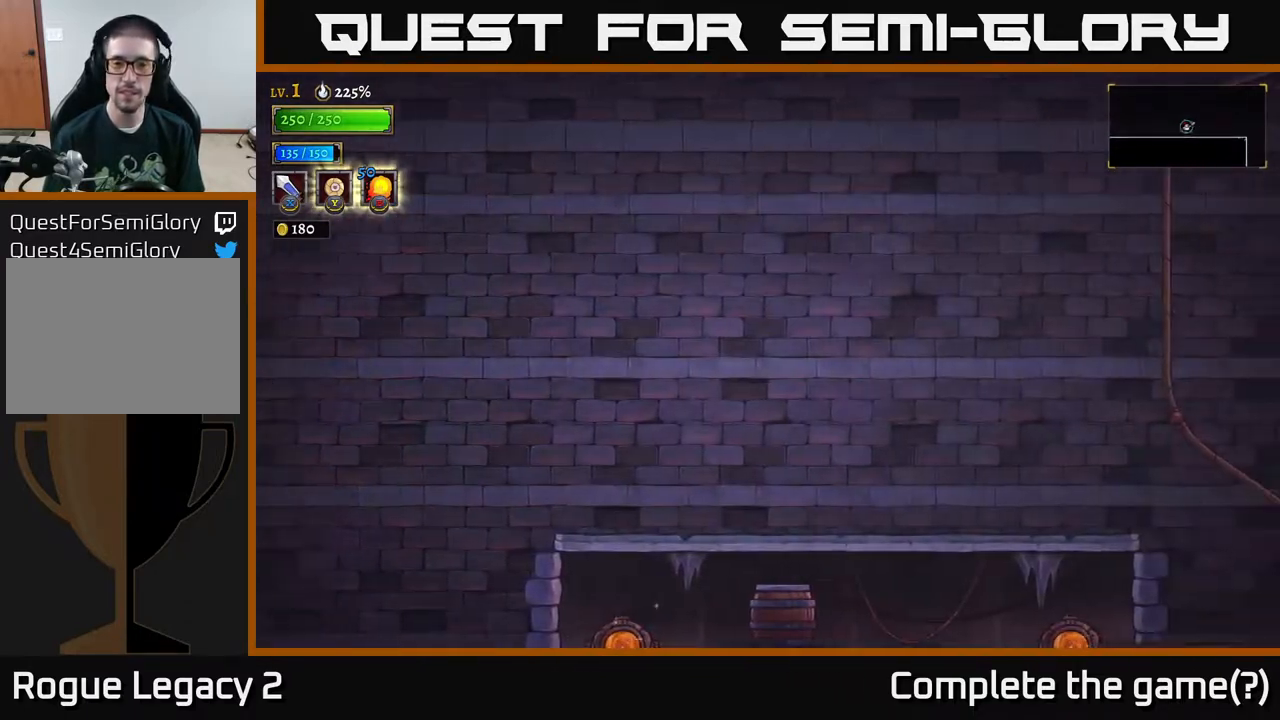
{"buttons": [], "left_stick": "center", "right_stick": "center", "events": []}
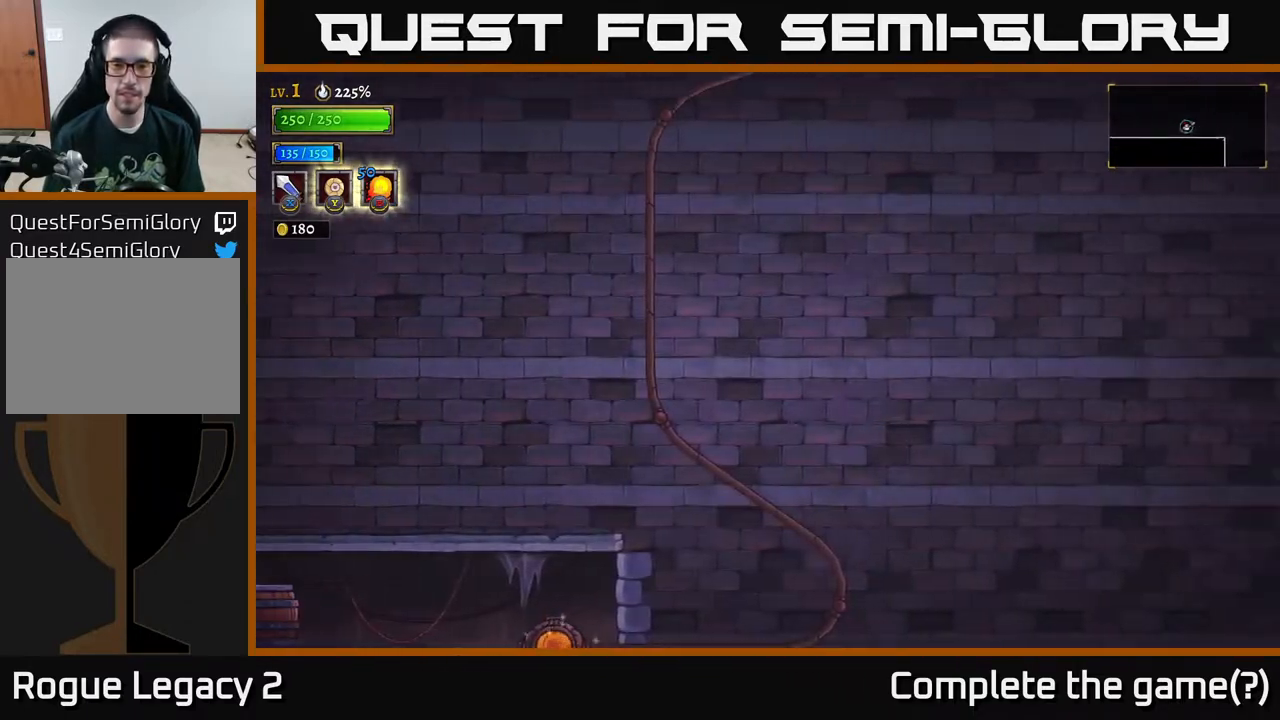
{"buttons": [], "left_stick": "center", "right_stick": "center", "events": []}
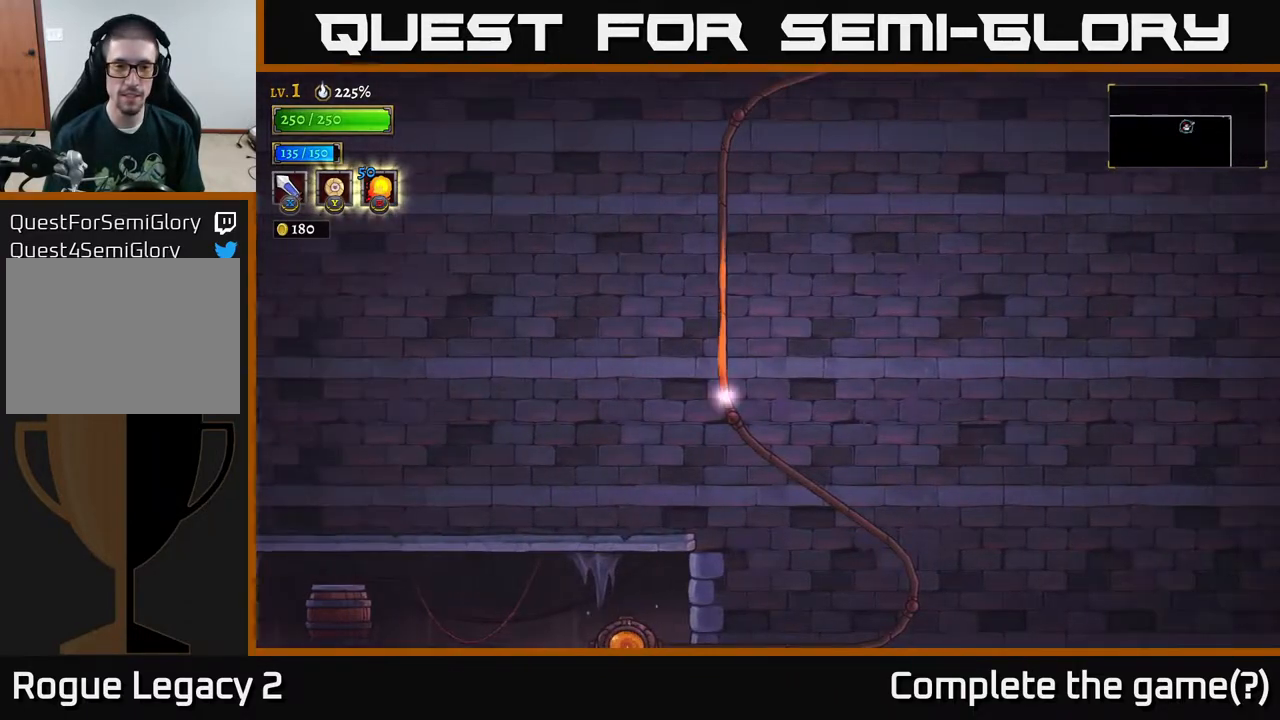
{"buttons": [], "left_stick": "left", "right_stick": "center", "events": [[483, "left_stick", "left"]]}
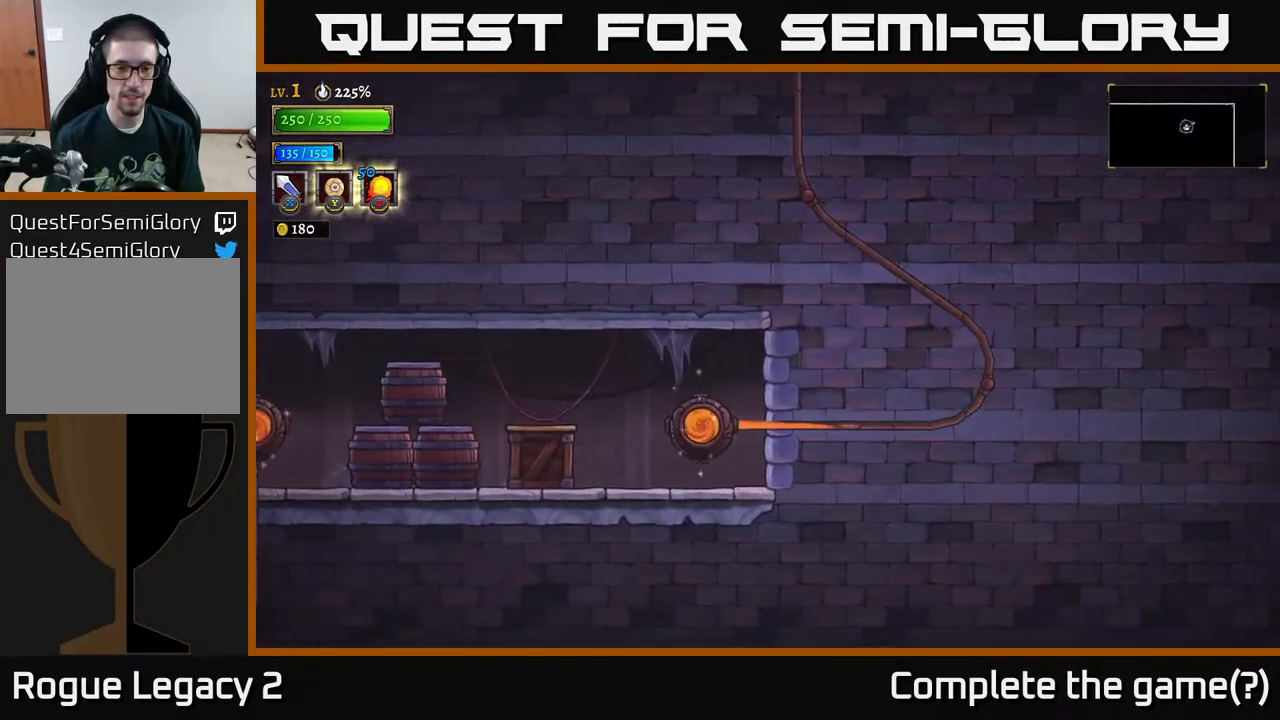
{"buttons": [], "left_stick": "left", "right_stick": "center", "events": []}
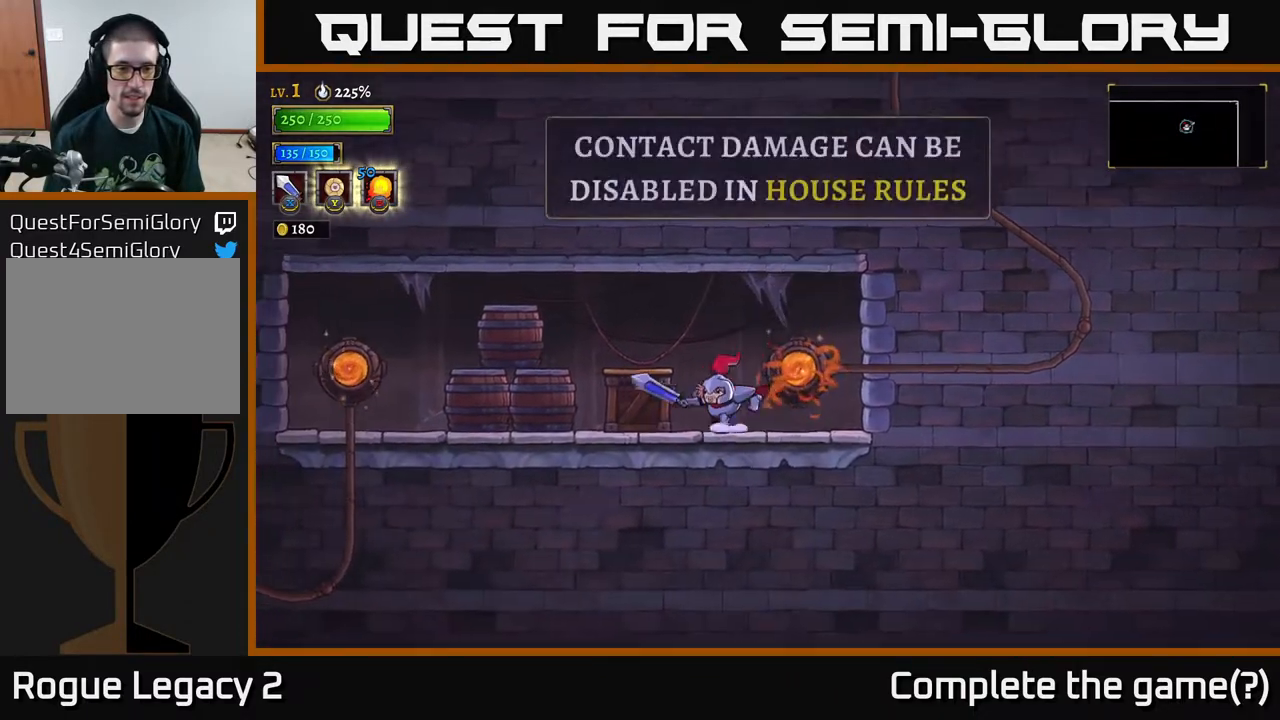
{"buttons": [], "left_stick": "left", "right_stick": "center", "events": [[117, "X", "down"], [267, "X", "up"]]}
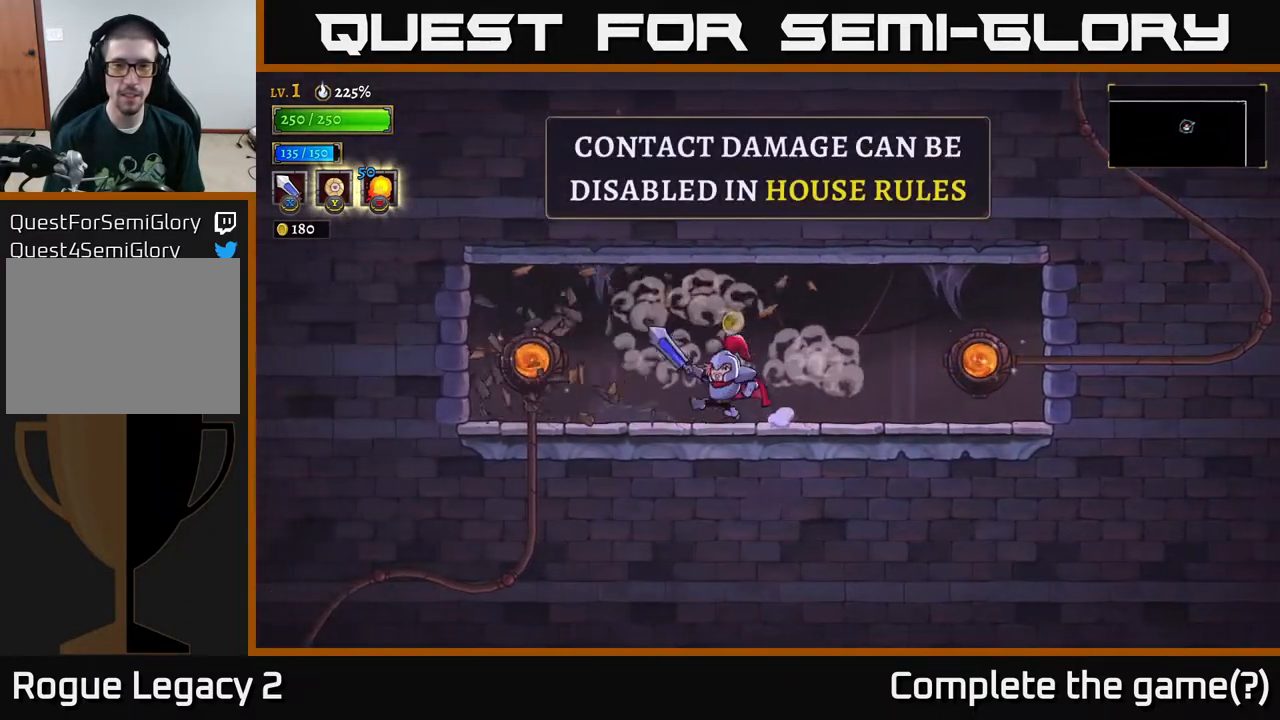
{"buttons": [], "left_stick": "left", "right_stick": "center", "events": [[83, "left_stick", "right"], [400, "left_stick", "left"]]}
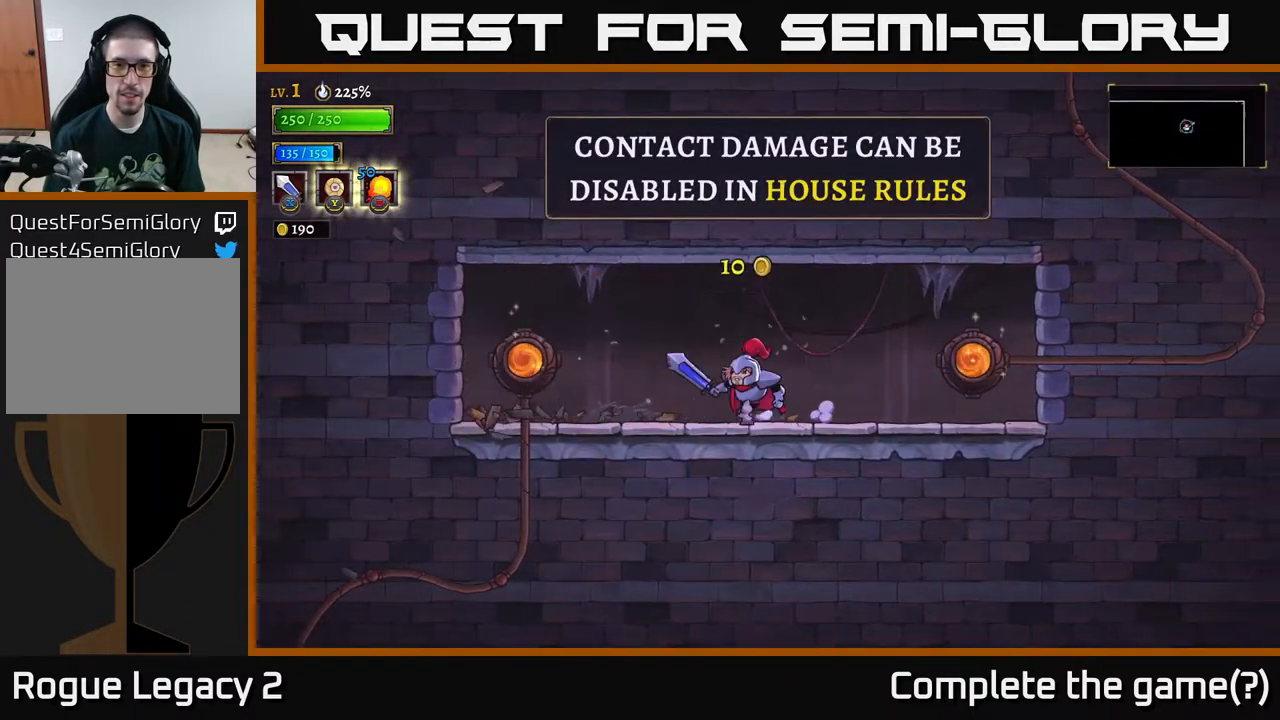
{"buttons": [], "left_stick": "center", "right_stick": "center", "events": [[383, "left_stick", "center"]]}
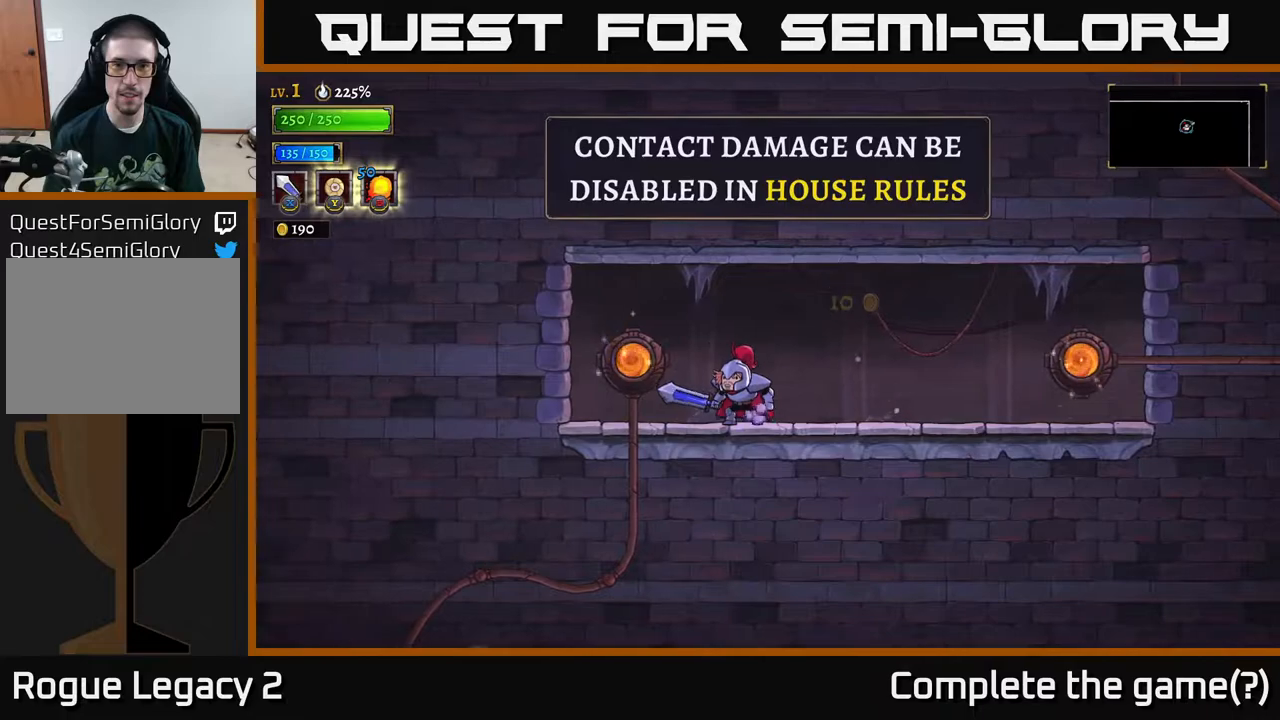
{"buttons": [], "left_stick": "right", "right_stick": "center", "events": [[17, "left_stick", "right"]]}
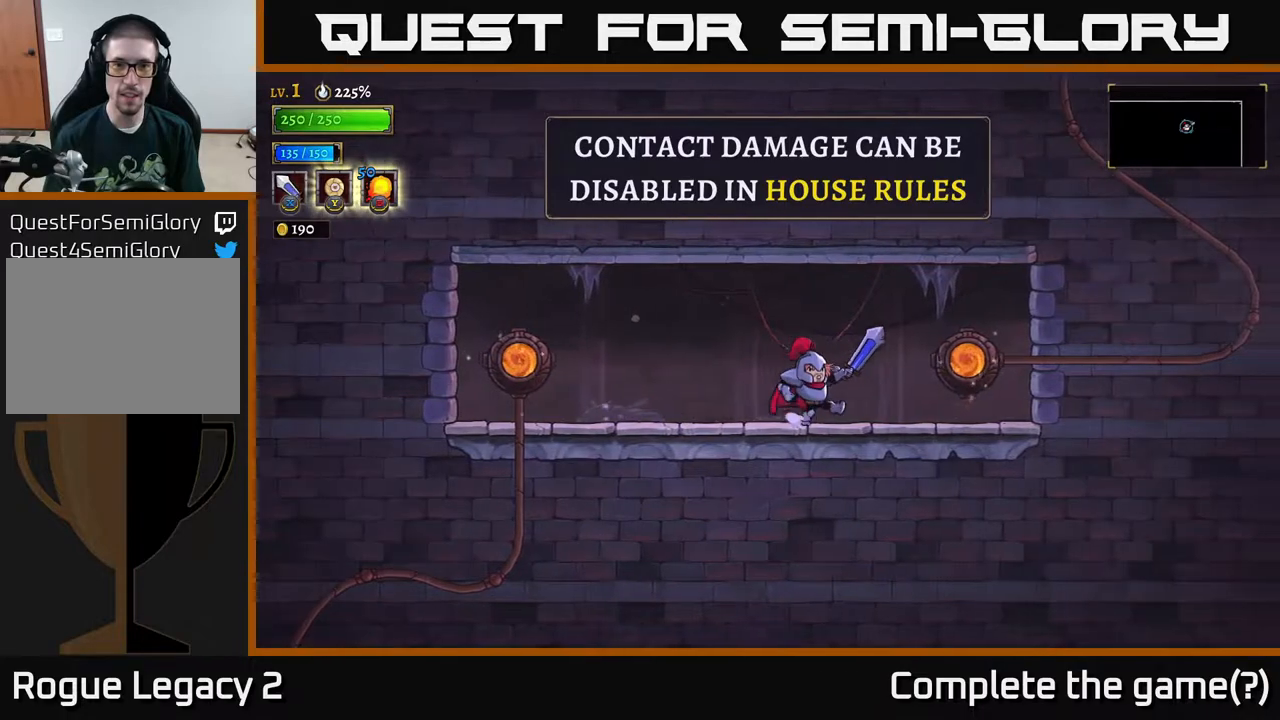
{"buttons": [], "left_stick": "left", "right_stick": "center", "events": [[250, "left_stick", "down"], [317, "left_stick", "left"]]}
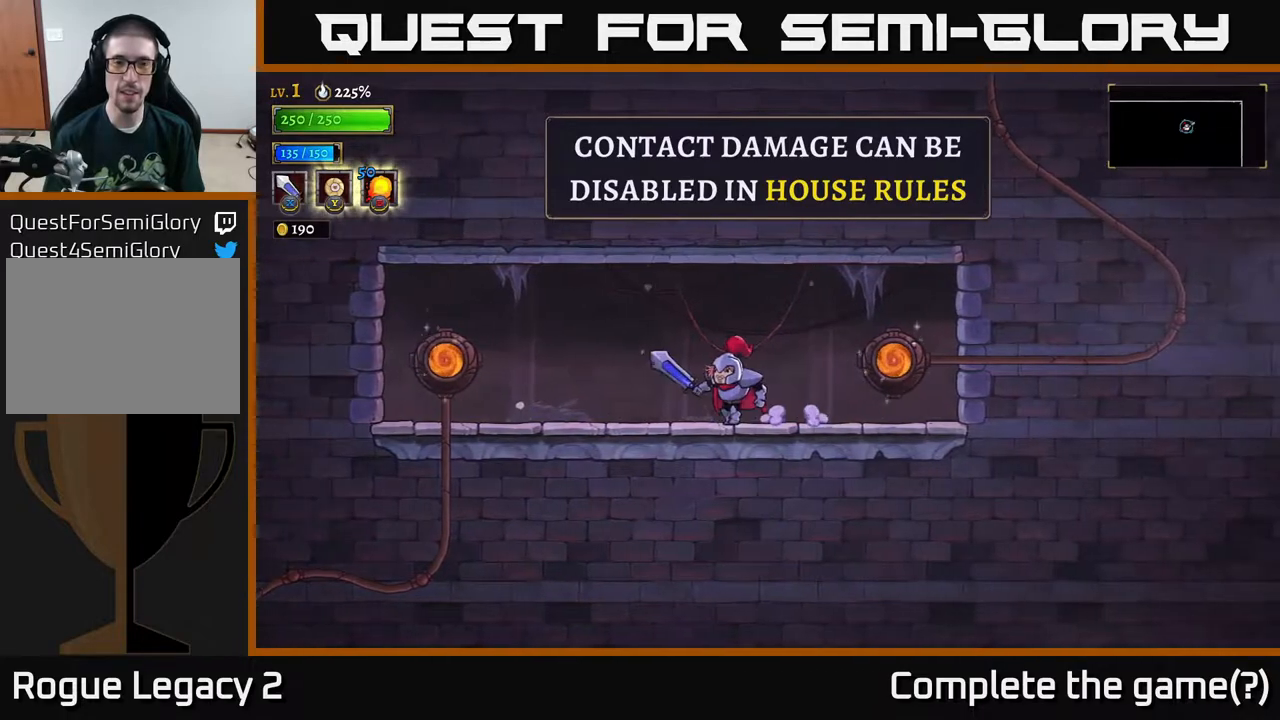
{"buttons": [], "left_stick": "left", "right_stick": "center", "events": [[33, "left_stick", "center"], [483, "left_stick", "left"]]}
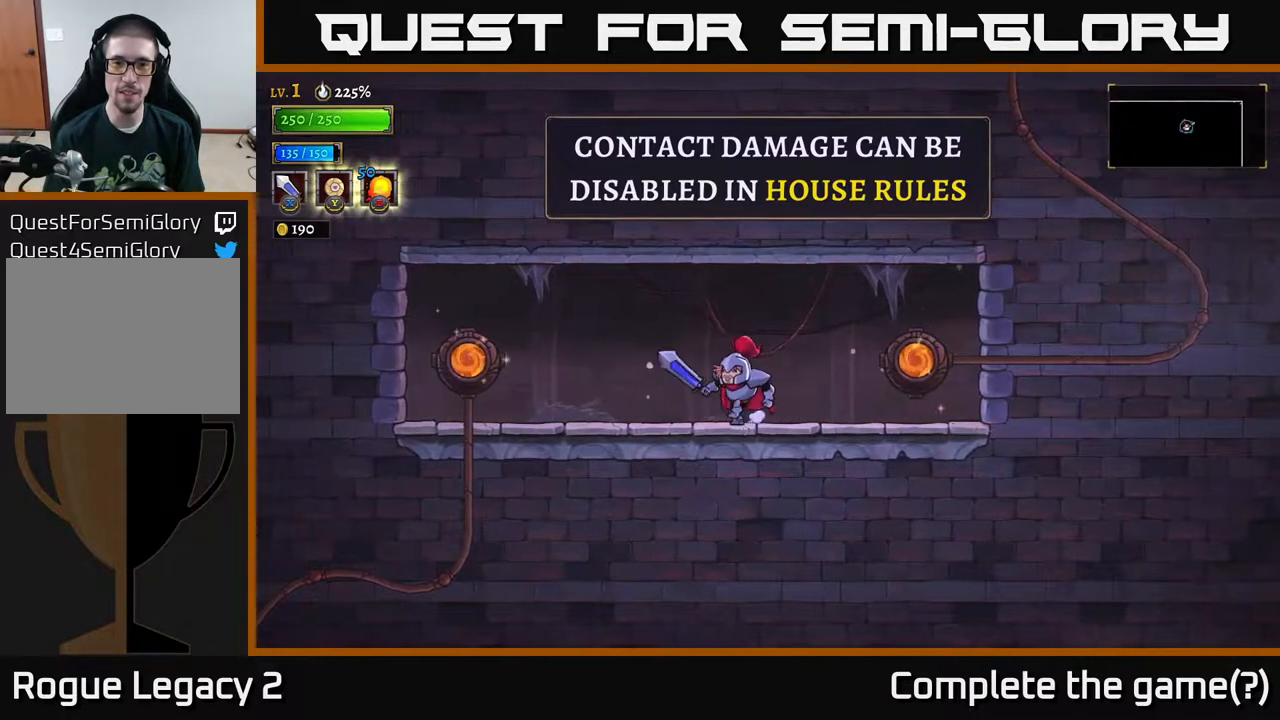
{"buttons": [], "left_stick": "down-left", "right_stick": "center", "events": [[150, "left_stick", "down-left"], [300, "left_stick", "center"], [500, "left_stick", "down-left"]]}
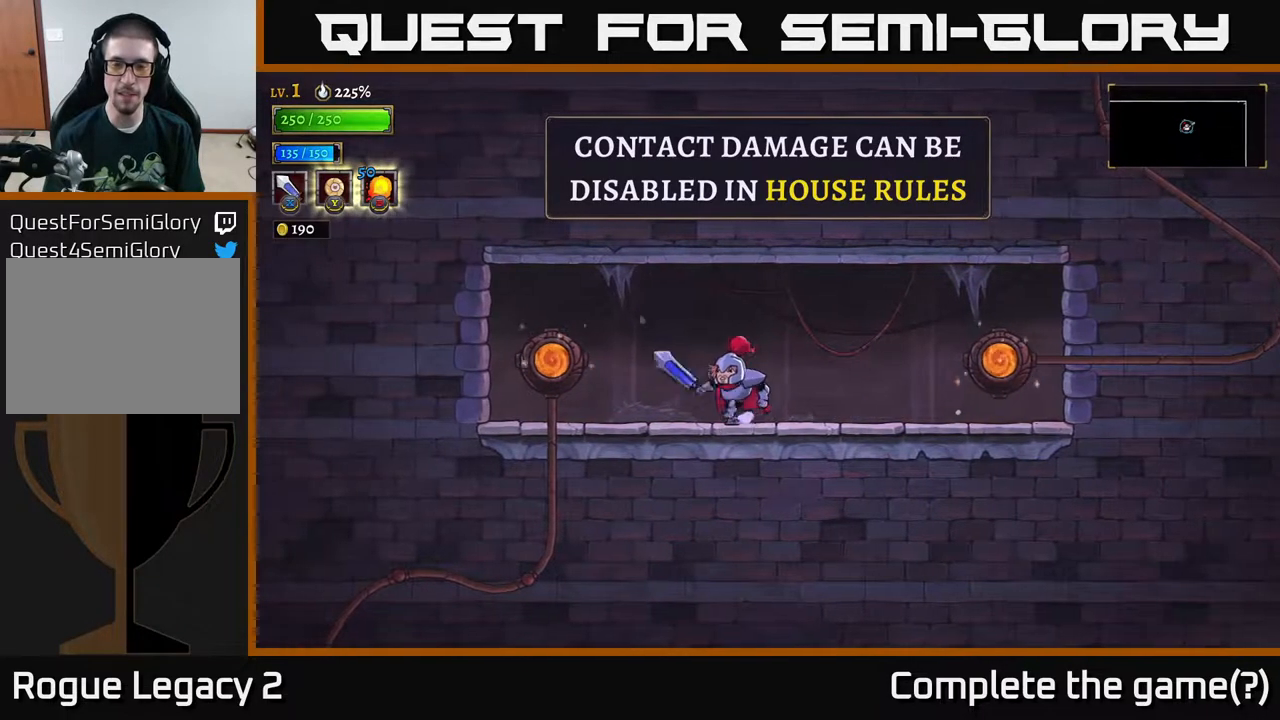
{"buttons": ["START"], "left_stick": "center", "right_stick": "center", "events": [[217, "left_stick", "center"], [467, "START", "down"]]}
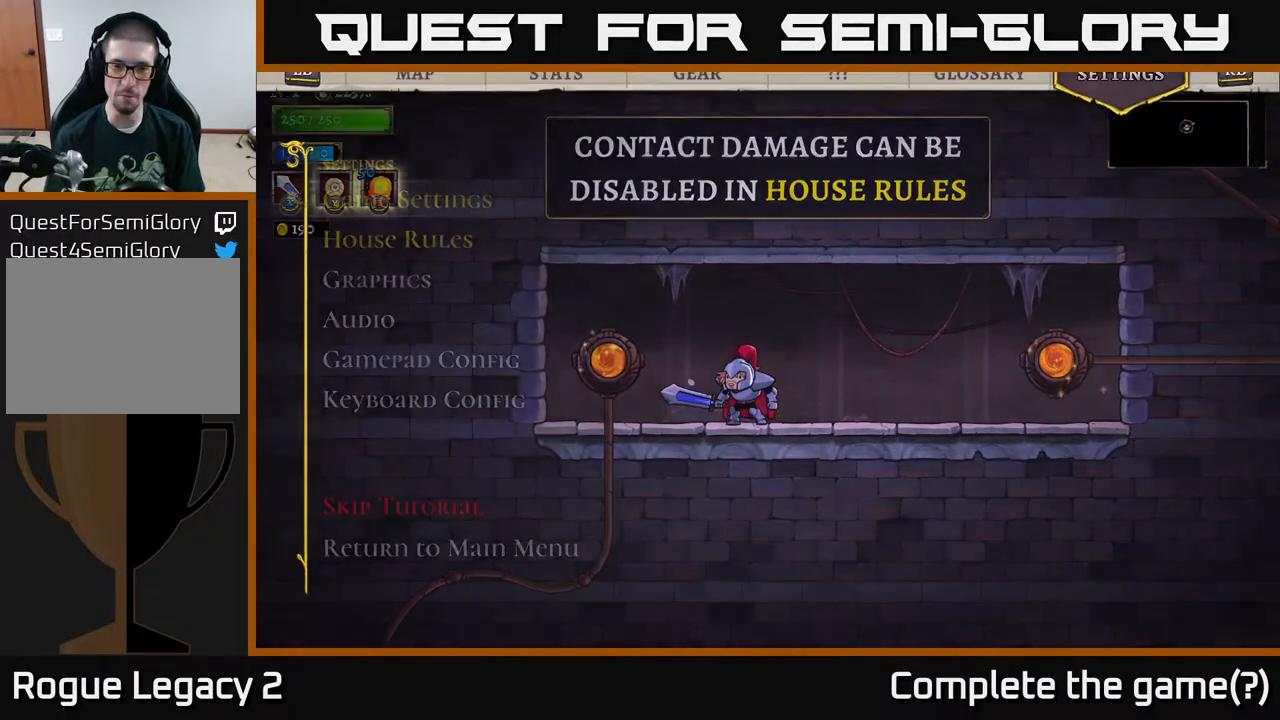
{"buttons": [], "left_stick": "center", "right_stick": "center", "events": [[167, "START", "up"]]}
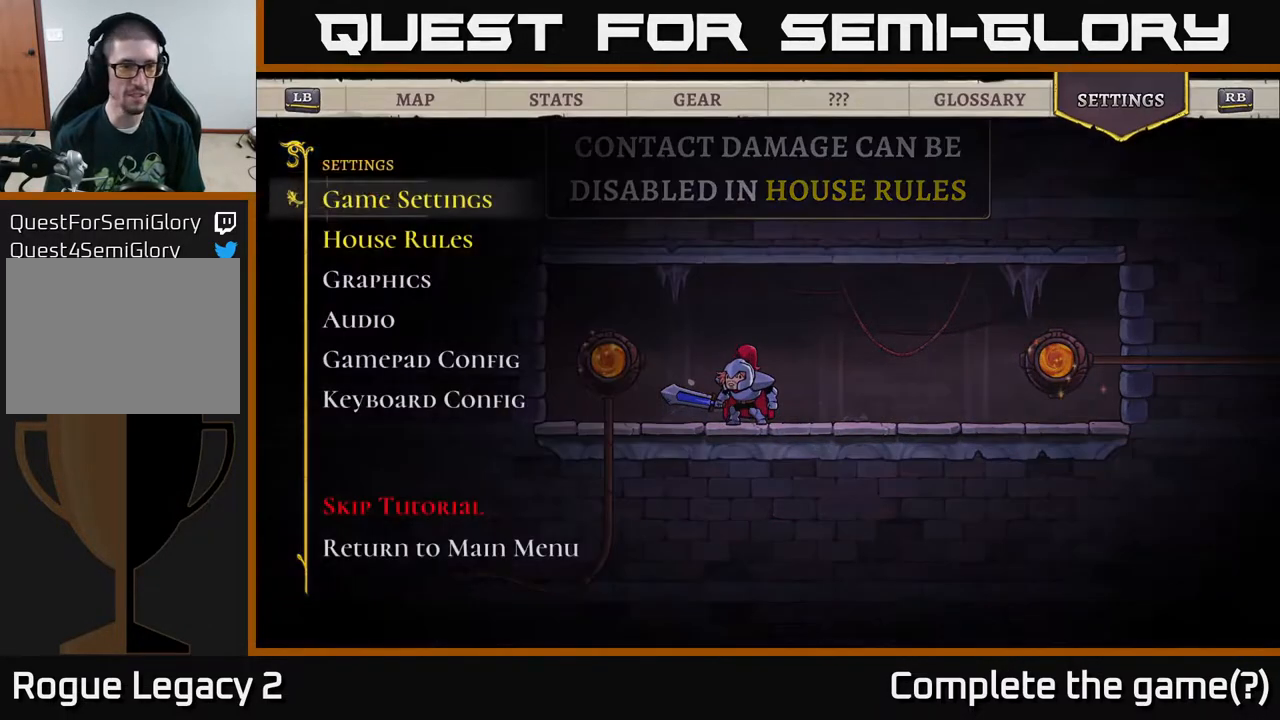
{"buttons": [], "left_stick": "center", "right_stick": "center", "events": [[67, "DPAD_DOWN", "down"], [117, "DPAD_DOWN", "up"], [217, "DPAD_DOWN", "down"], [283, "DPAD_DOWN", "up"], [383, "DPAD_DOWN", "down"], [450, "DPAD_DOWN", "up"]]}
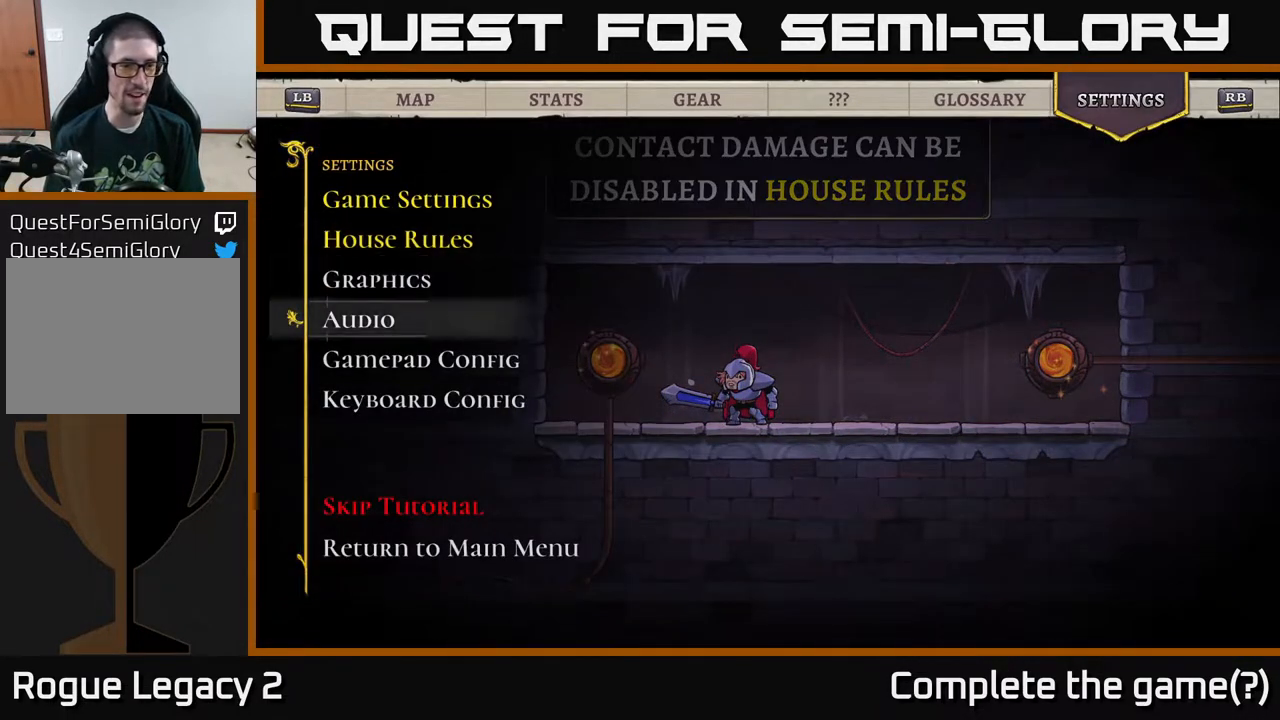
{"buttons": [], "left_stick": "center", "right_stick": "center", "events": [[367, "DPAD_RIGHT", "down"], [483, "DPAD_RIGHT", "up"]]}
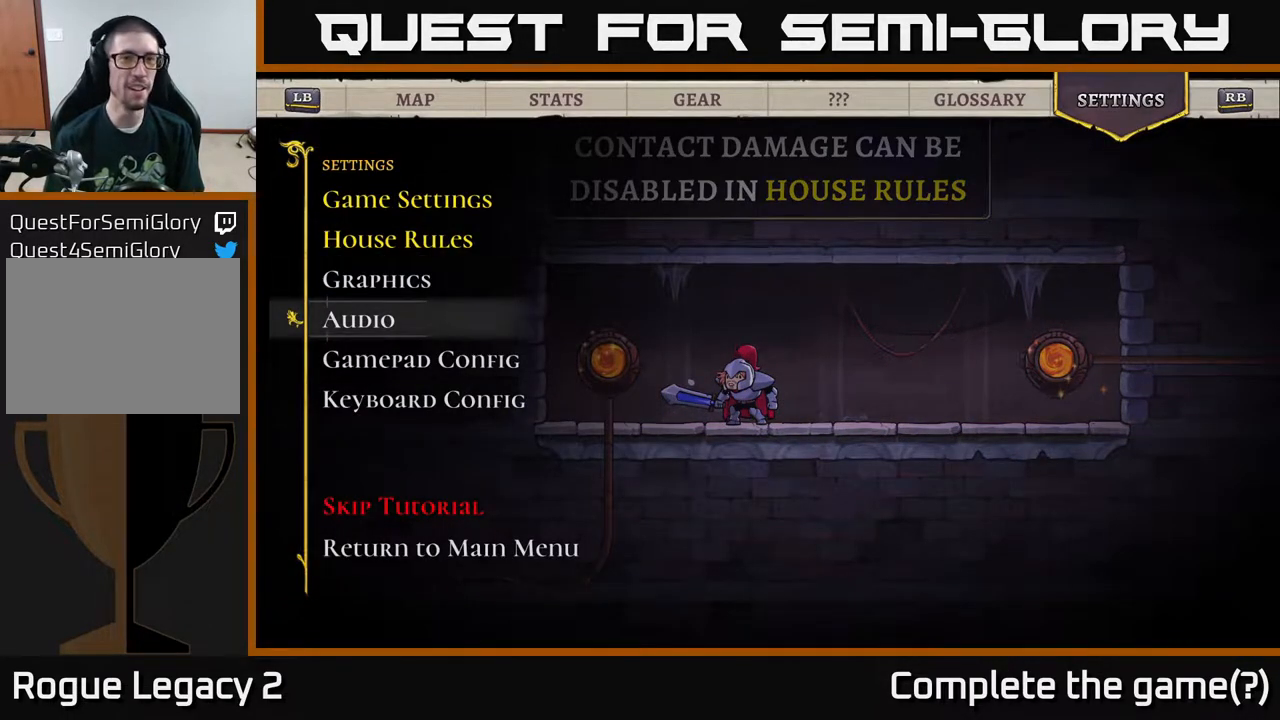
{"buttons": ["R1"], "left_stick": "center", "right_stick": "center", "events": [[283, "R1", "down"], [367, "R1", "up"], [450, "R1", "down"]]}
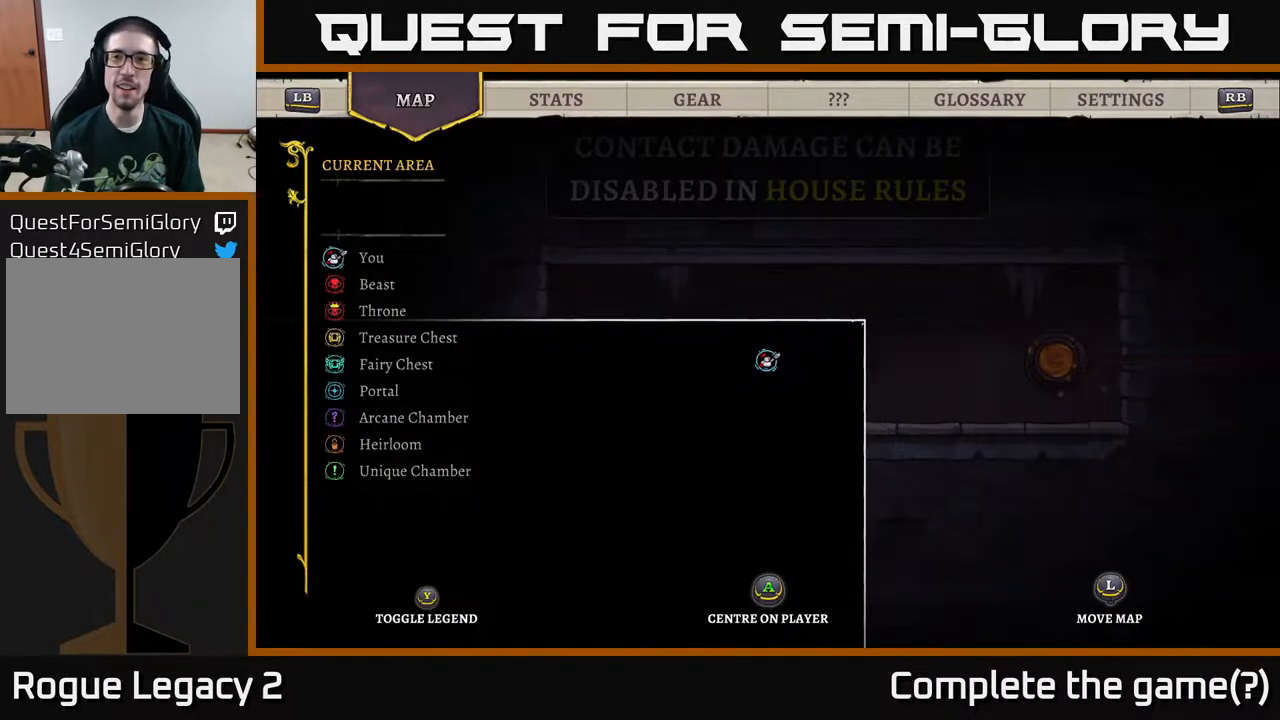
{"buttons": [], "left_stick": "center", "right_stick": "center", "events": [[50, "R1", "up"], [133, "R1", "down"], [183, "R1", "up"]]}
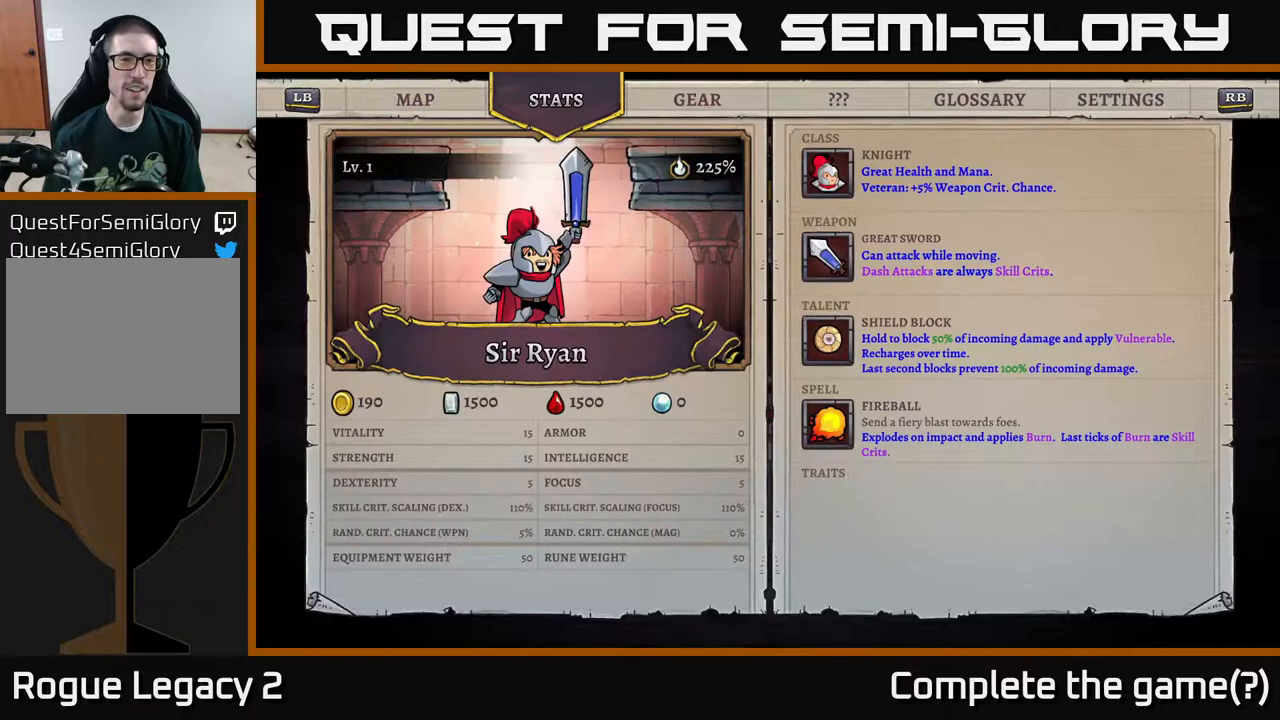
{"buttons": ["R1"], "left_stick": "center", "right_stick": "center", "events": [[200, "R1", "down"], [350, "R1", "up"], [483, "R1", "down"]]}
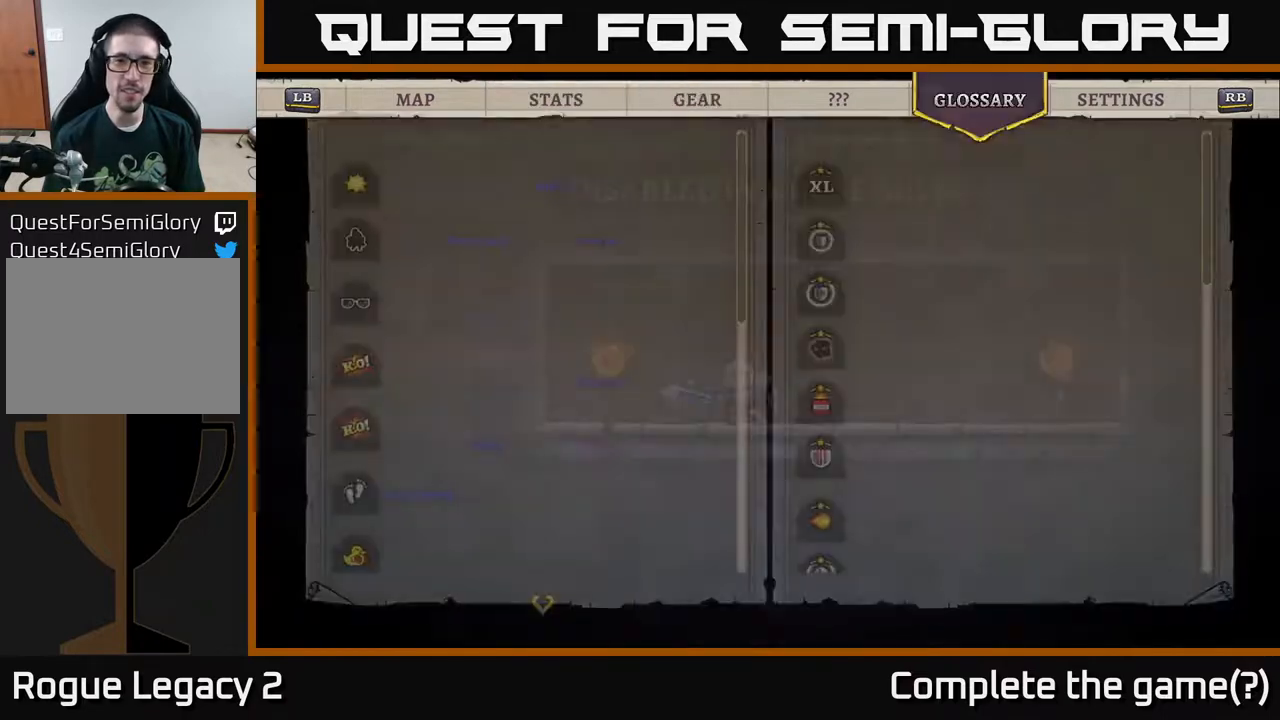
{"buttons": [], "left_stick": "center", "right_stick": "center", "events": [[67, "R1", "up"], [250, "R1", "down"], [367, "R1", "up"]]}
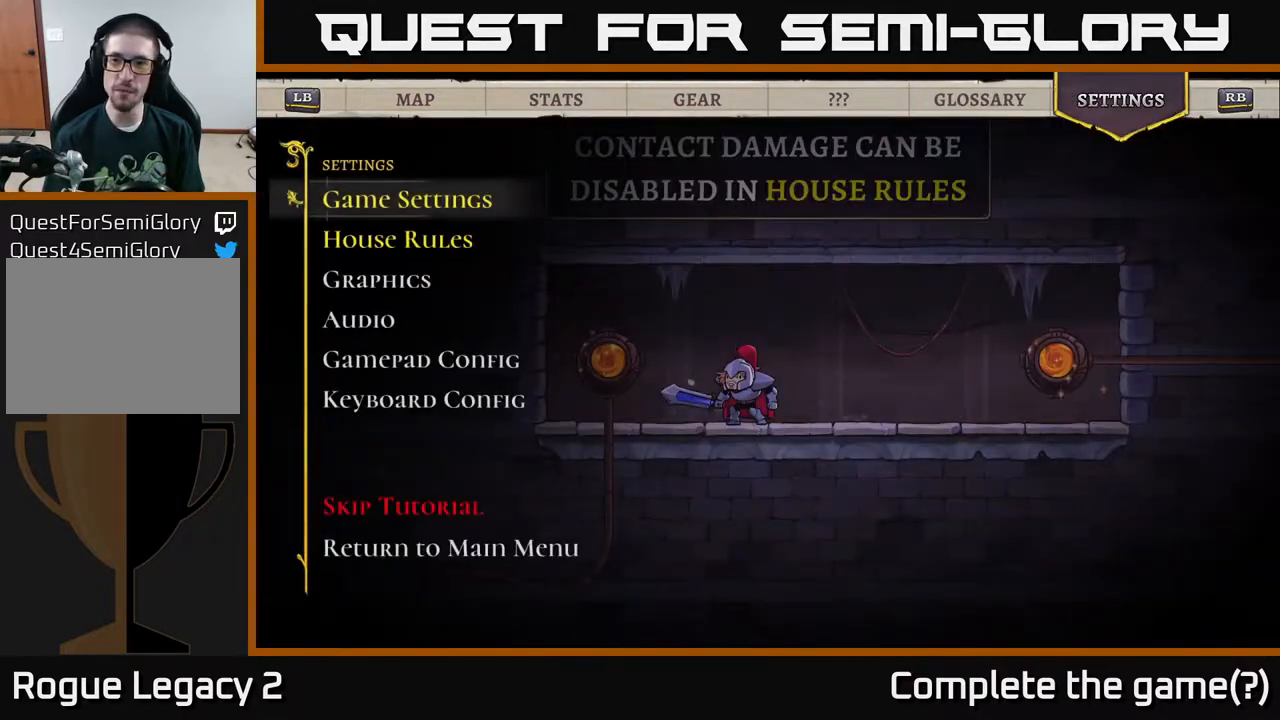
{"buttons": [], "left_stick": "center", "right_stick": "center", "events": [[417, "DPAD_DOWN", "down"], [483, "DPAD_DOWN", "up"]]}